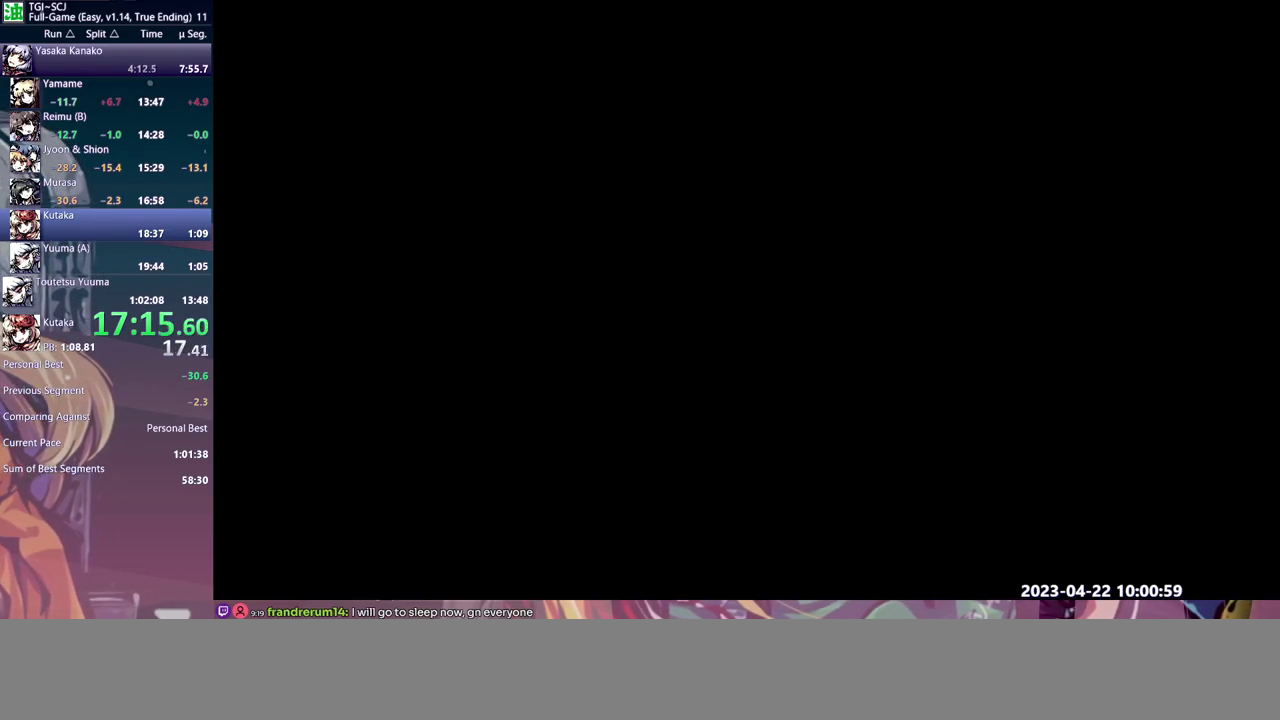
Gameplay with a controller (Xbox layout); each line is a JSON object with the inputs held at the frame after it. "events" lists button and stick changes between this image and that frame as [ms after this image, input, new state], when the widget could be followed in between. Not read: L1 L2 L3 R1 R2 R3.
{"buttons": ["DPAD_DOWN"], "events": []}
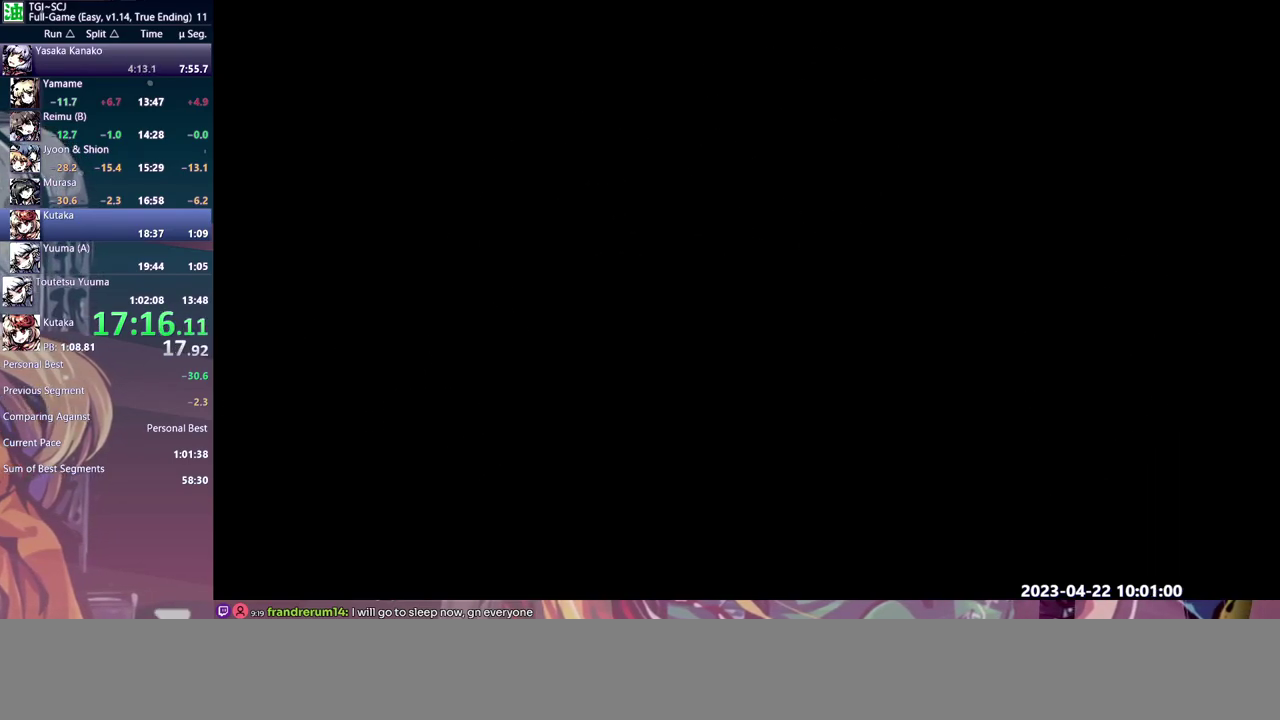
{"buttons": ["DPAD_DOWN"], "events": []}
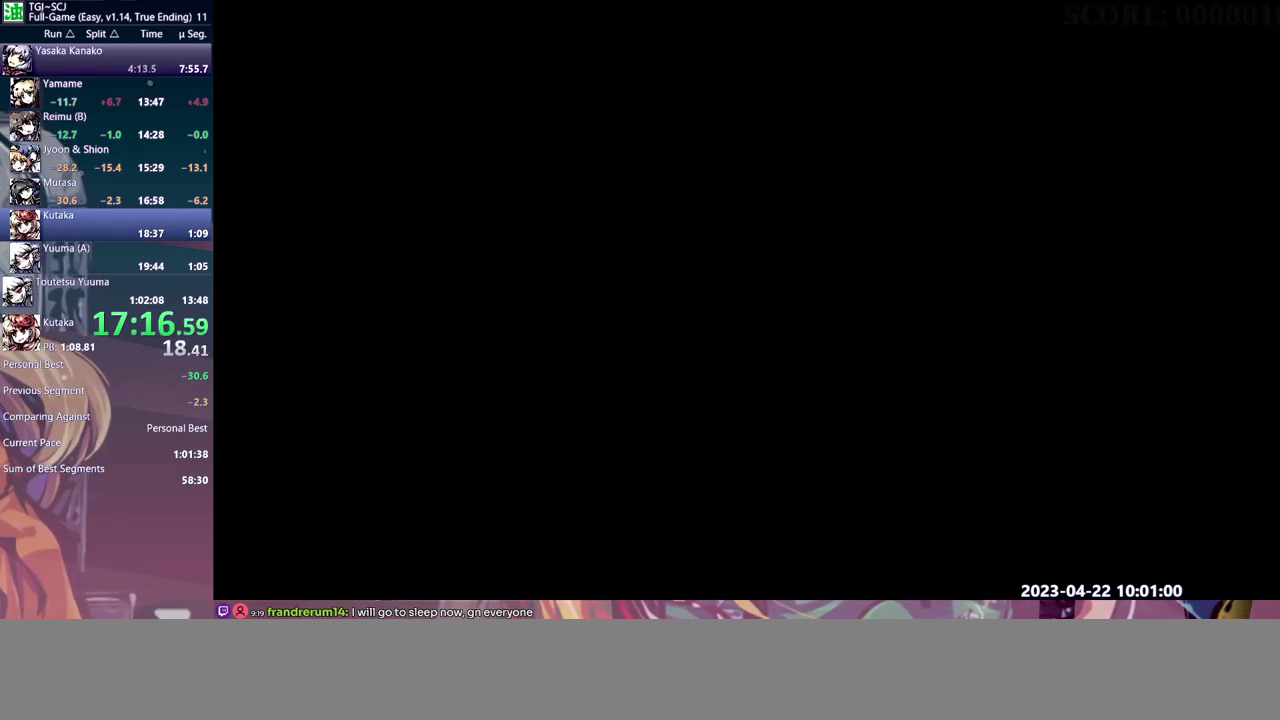
{"buttons": ["DPAD_DOWN"], "events": []}
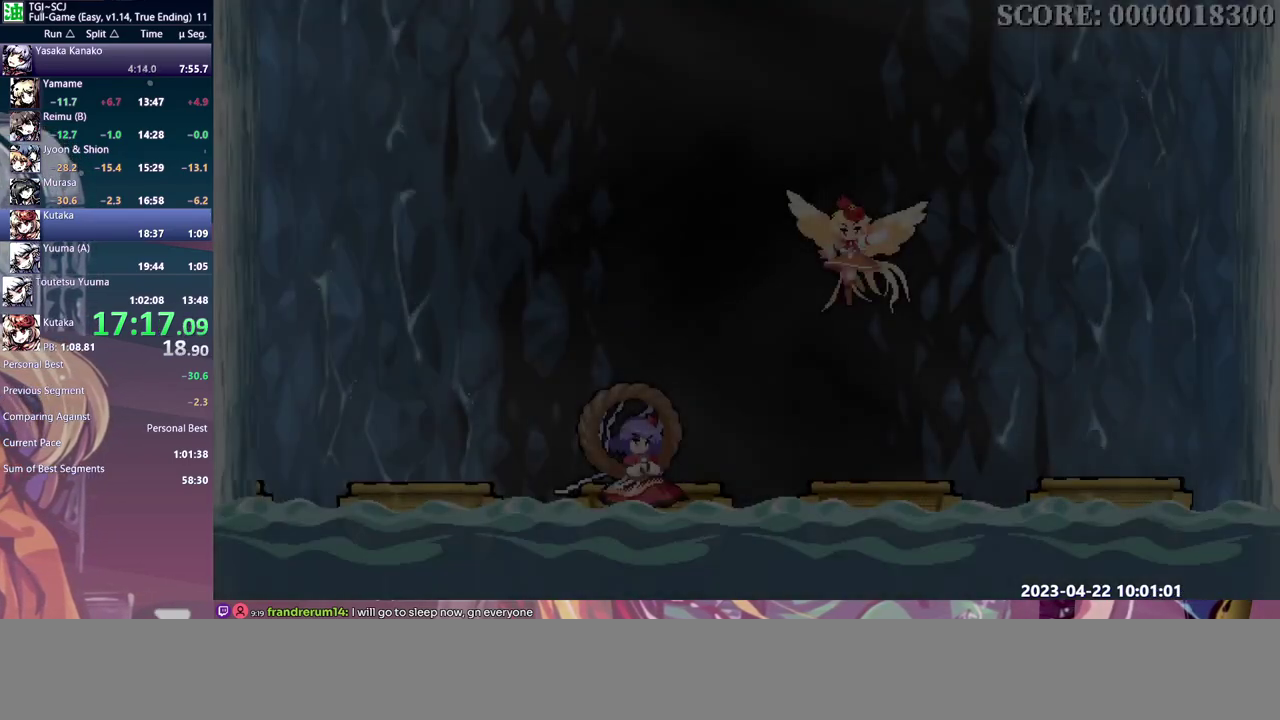
{"buttons": ["Y", "DPAD_DOWN"], "events": [[17, "Y", "down"], [83, "Y", "up"], [167, "Y", "down"], [233, "Y", "up"], [317, "Y", "down"], [400, "Y", "up"], [450, "Y", "down"]]}
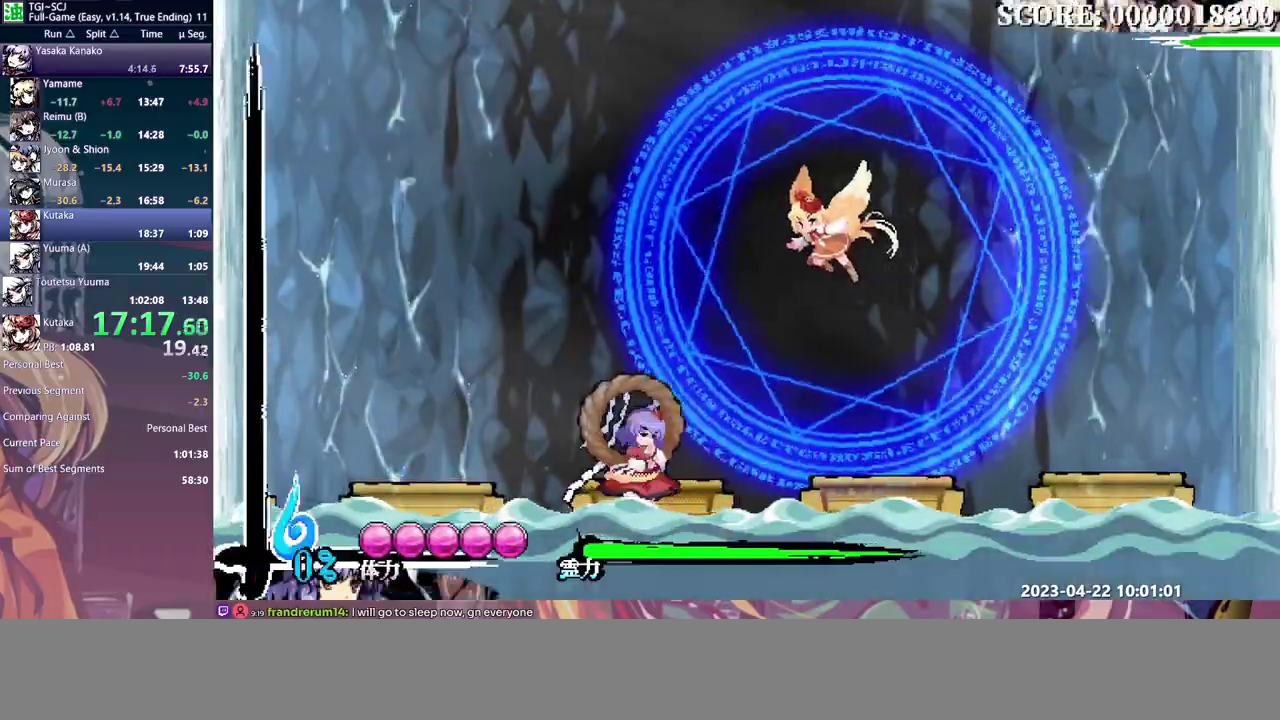
{"buttons": ["DPAD_DOWN"], "events": [[17, "Y", "up"], [67, "Y", "down"], [167, "Y", "up"]]}
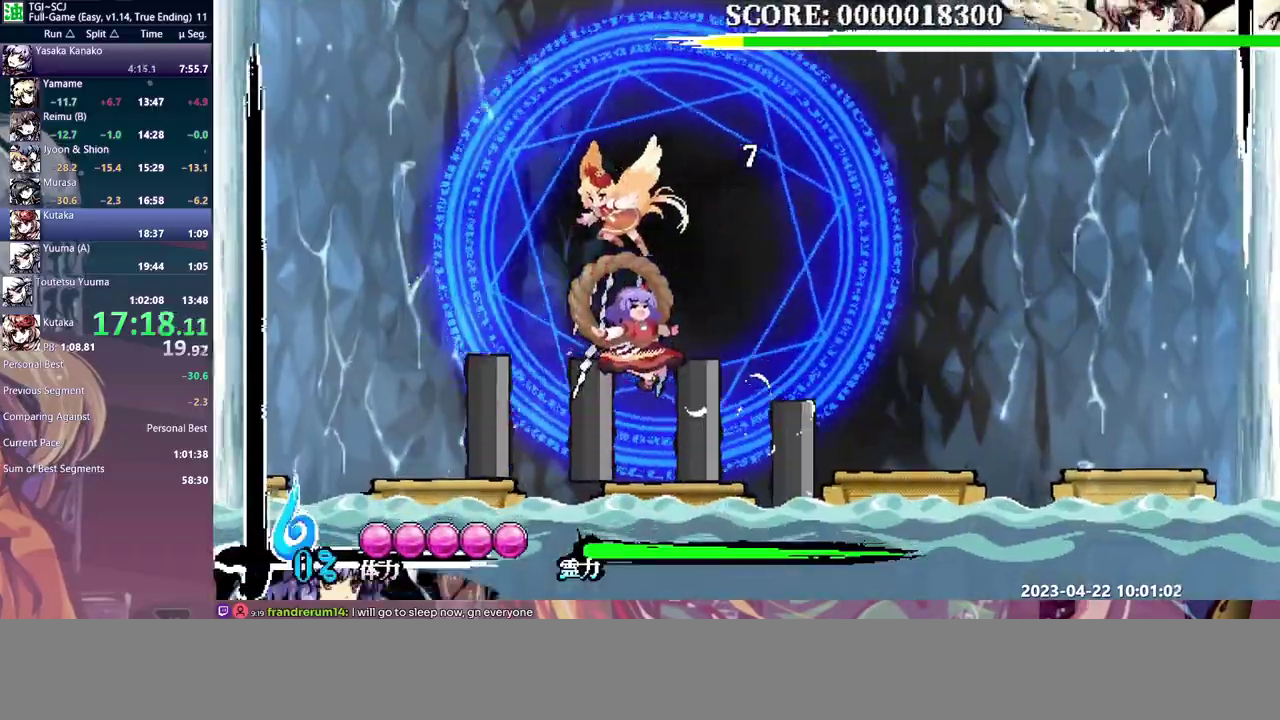
{"buttons": ["DPAD_DOWN"], "events": []}
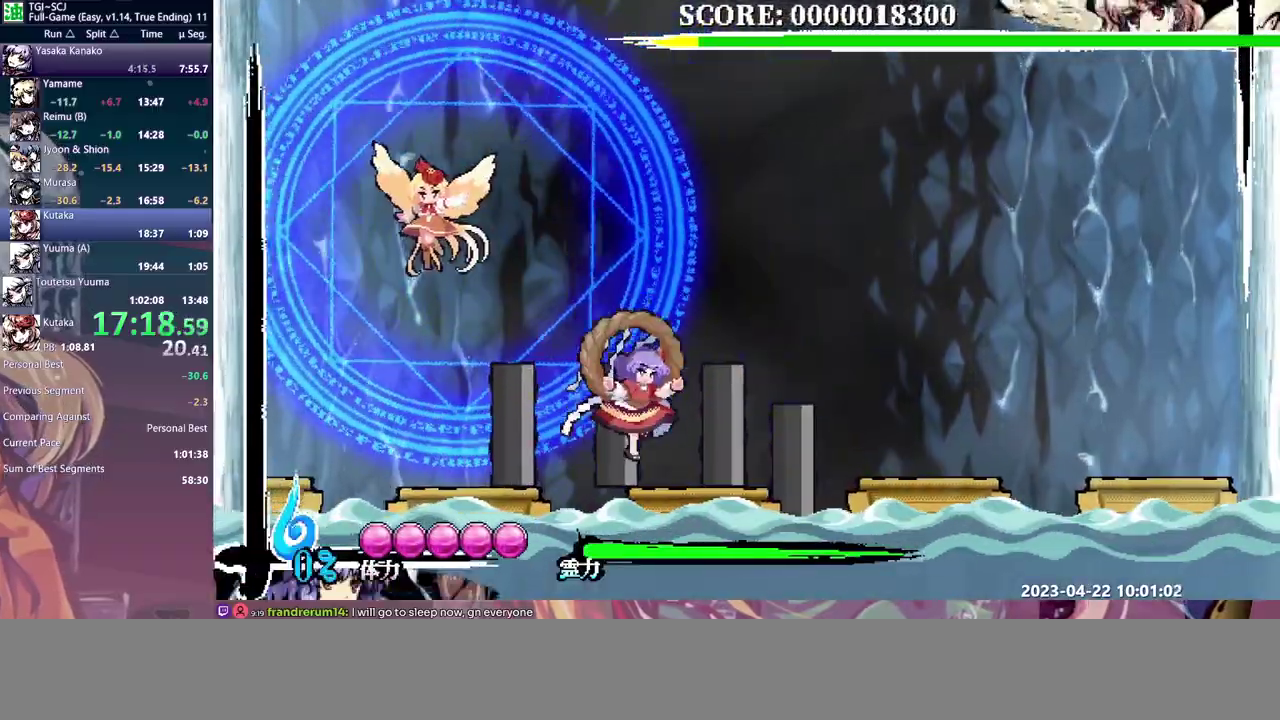
{"buttons": ["Y", "DPAD_DOWN"], "events": [[167, "Y", "down"]]}
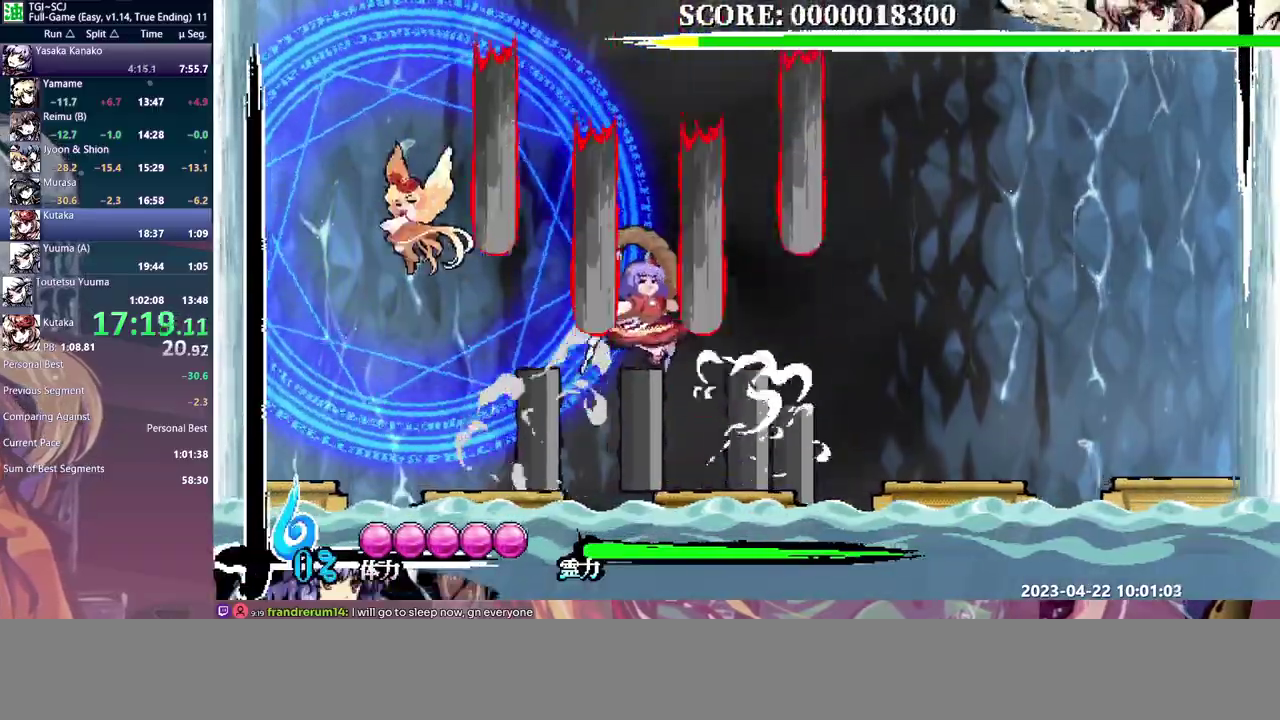
{"buttons": [], "events": [[333, "DPAD_DOWN", "up"], [333, "Y", "up"]]}
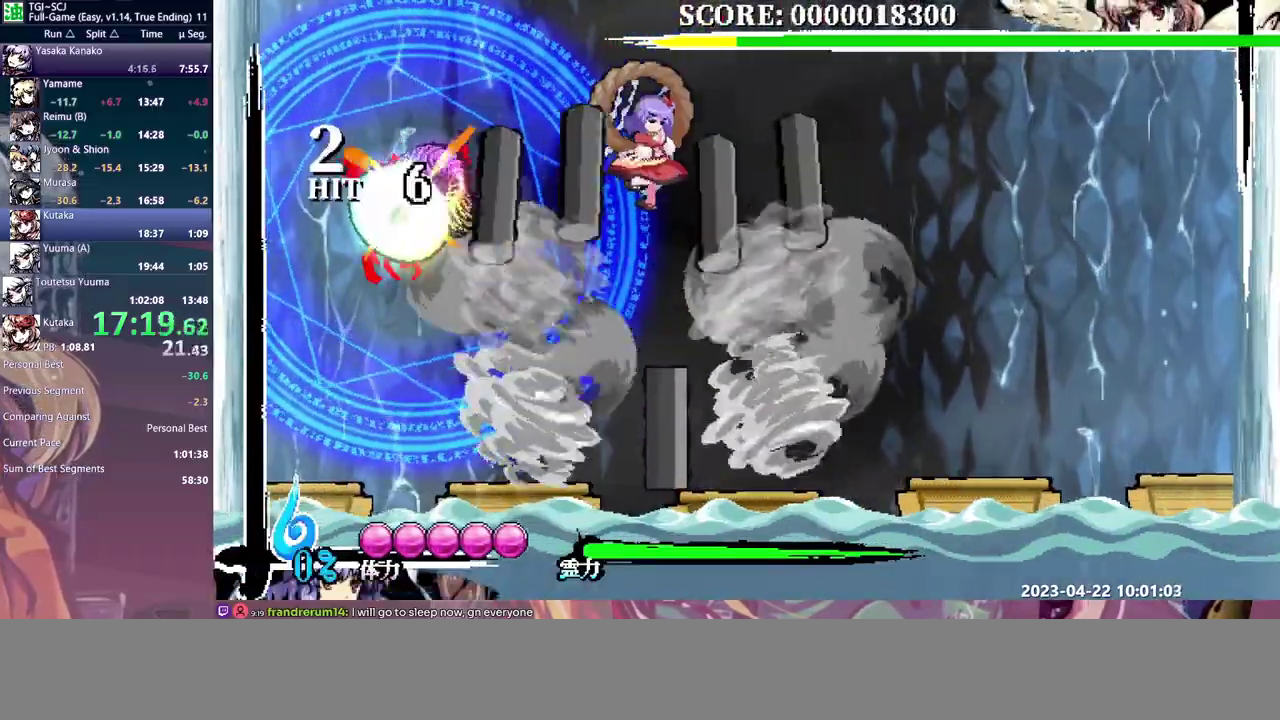
{"buttons": [], "events": [[83, "DPAD_LEFT", "down"], [117, "B", "down"], [200, "B", "up"], [200, "DPAD_LEFT", "up"]]}
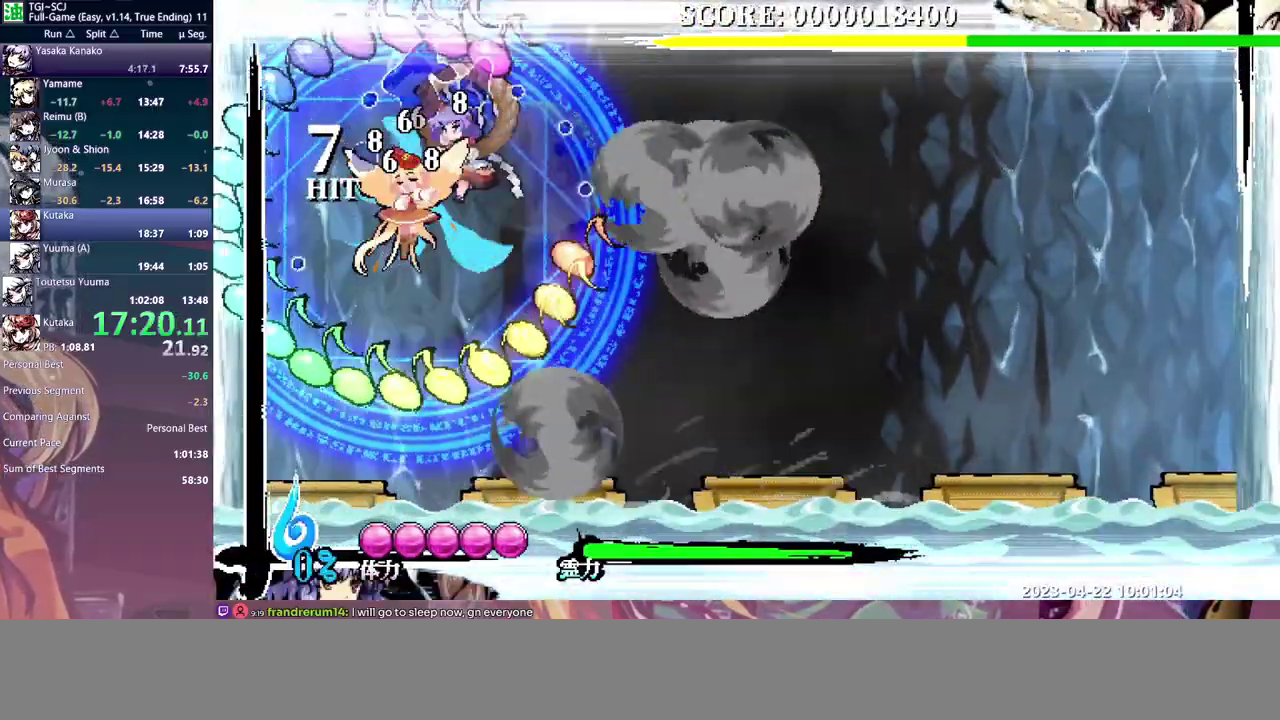
{"buttons": ["Y"], "events": [[267, "DPAD_RIGHT", "down"], [283, "DPAD_UP", "down"], [300, "DPAD_LEFT", "down"], [333, "DPAD_DOWN", "down"], [417, "DPAD_DOWN", "up"], [417, "DPAD_LEFT", "up"], [417, "DPAD_RIGHT", "up"], [417, "DPAD_UP", "up"], [483, "Y", "down"]]}
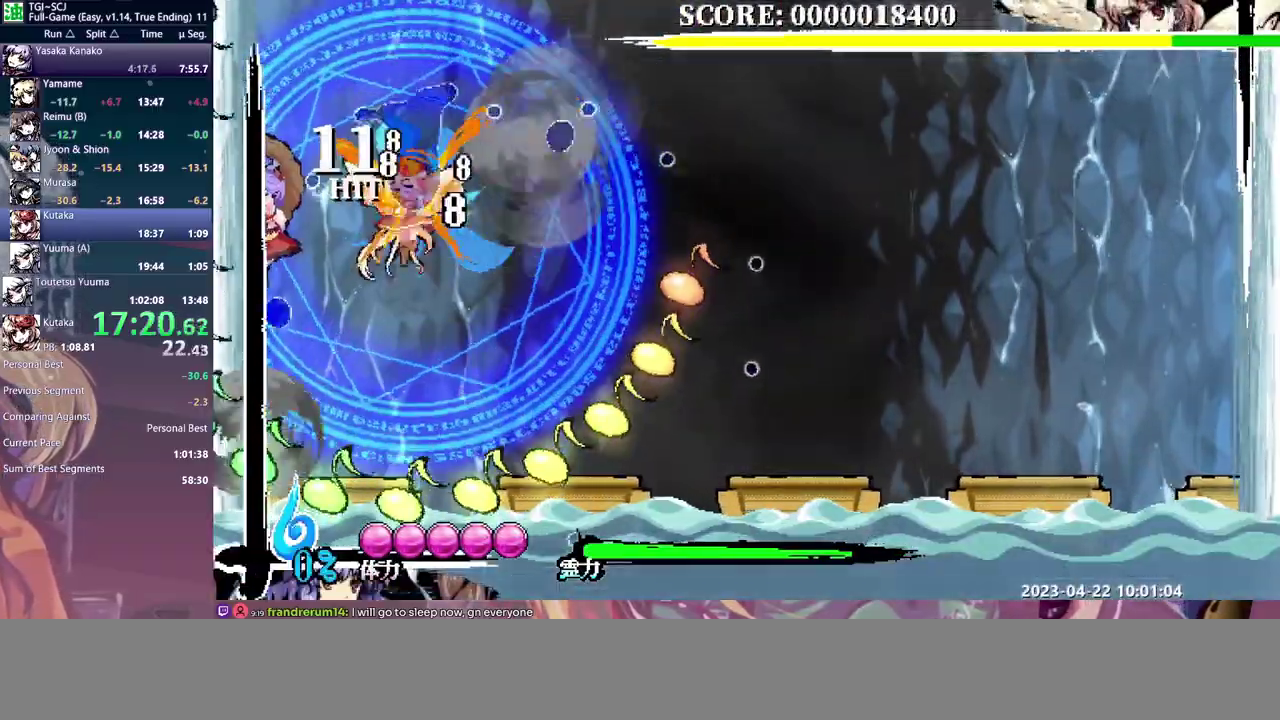
{"buttons": [], "events": [[100, "Y", "up"]]}
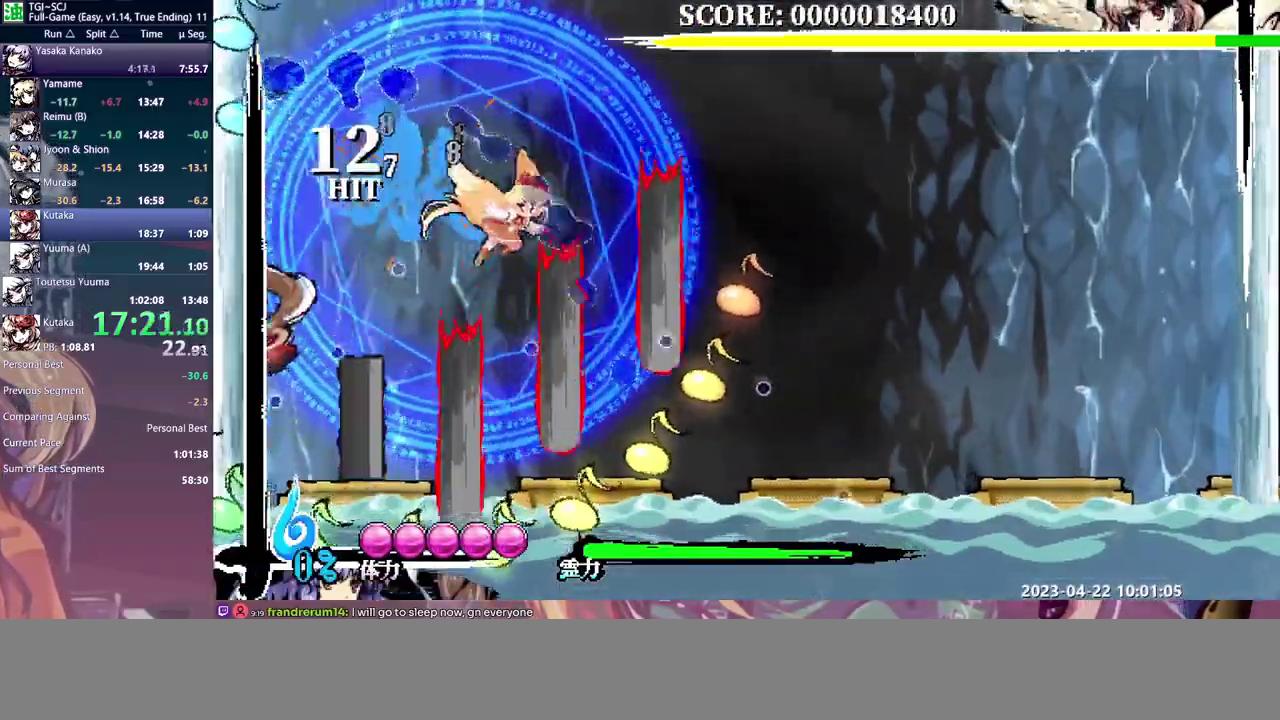
{"buttons": [], "events": []}
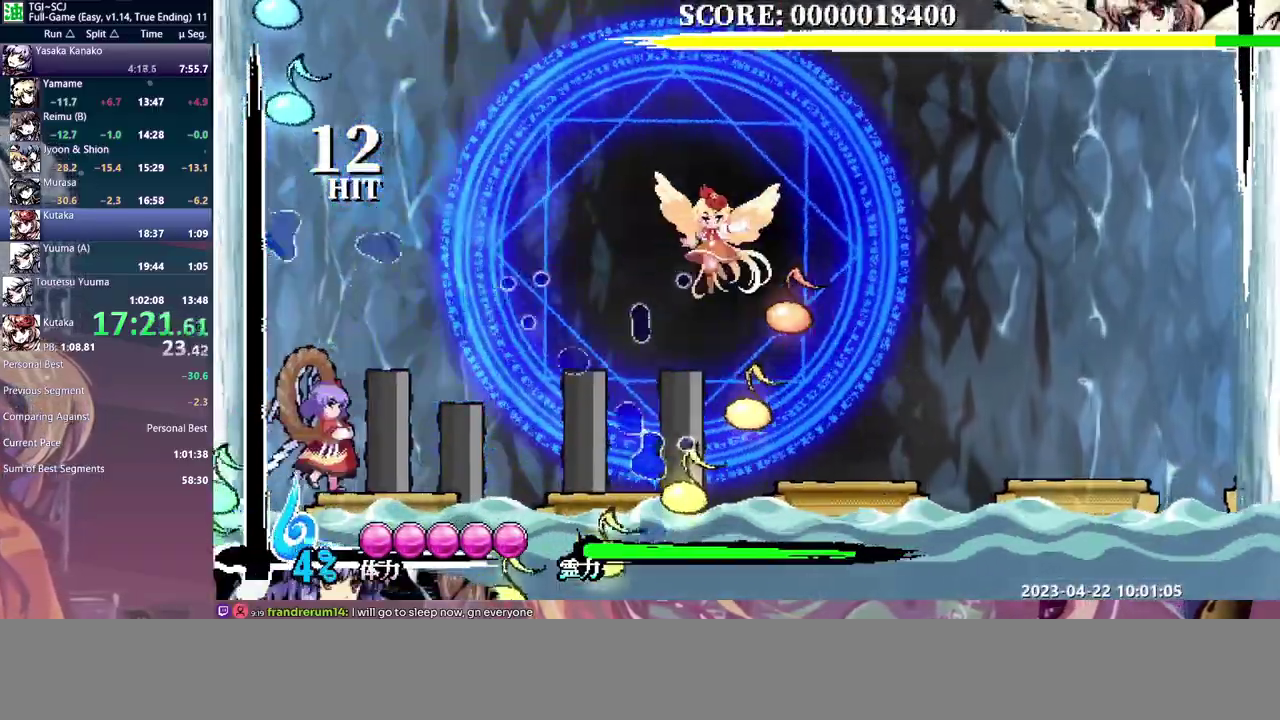
{"buttons": ["Y"], "events": [[67, "Y", "down"]]}
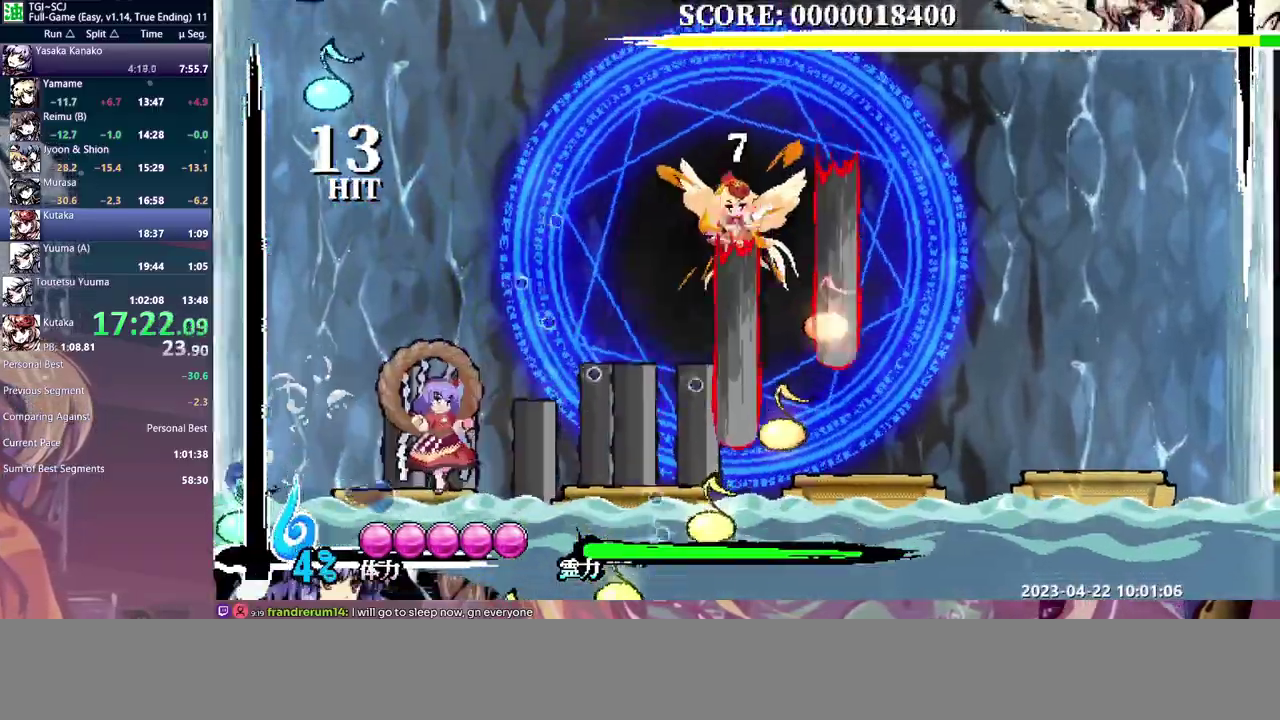
{"buttons": ["Y"], "events": []}
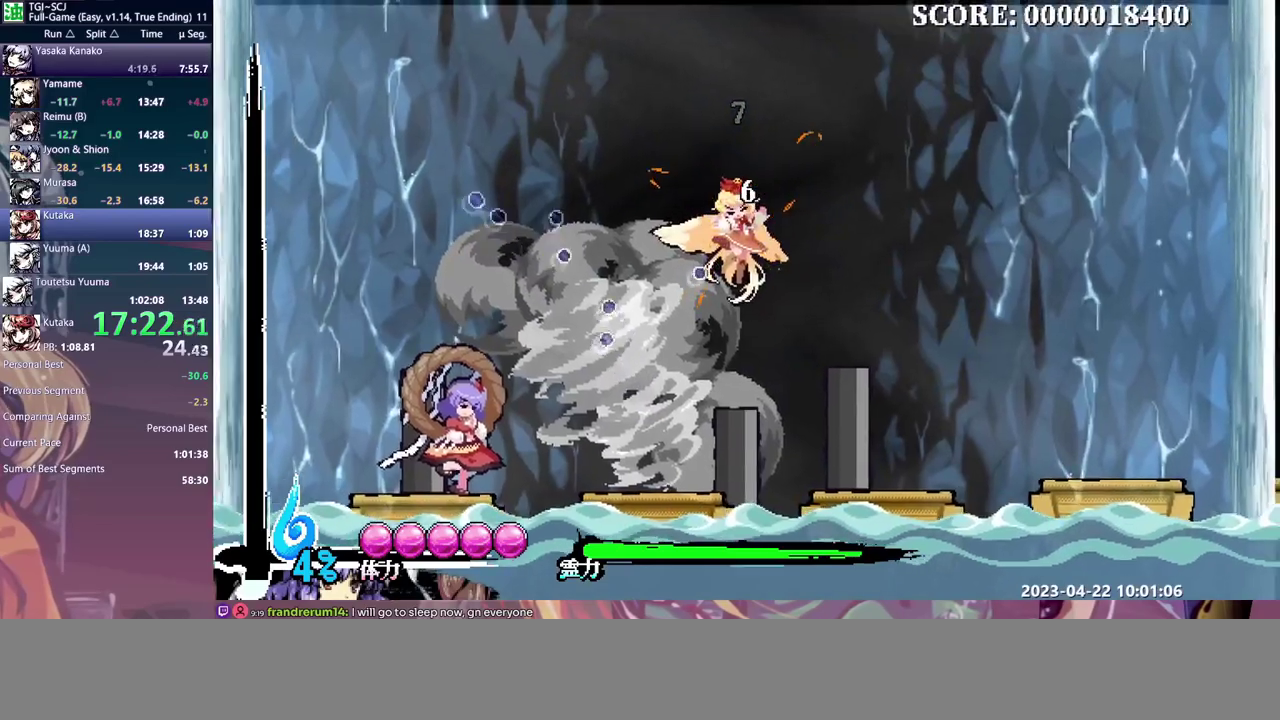
{"buttons": ["Y"], "events": []}
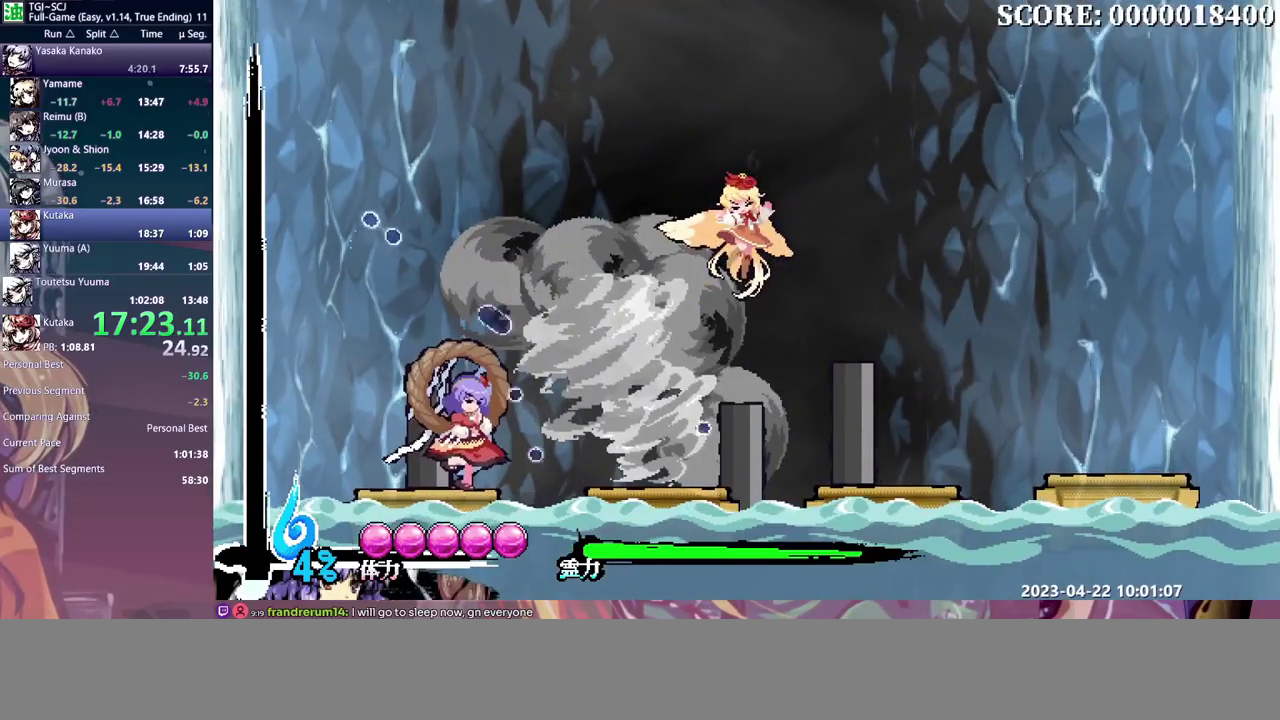
{"buttons": [], "events": [[100, "Y", "up"]]}